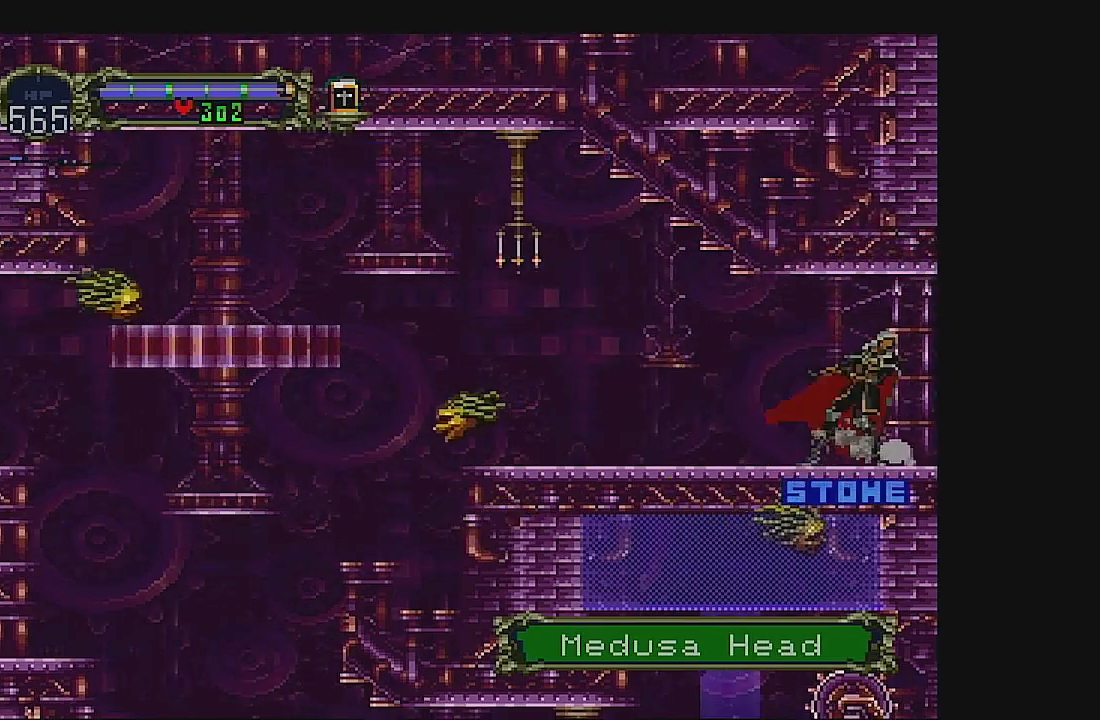
Gameplay with a controller (Xbox layout); each line is a JSON object with the inputs held at the frame after it. "events" lists button and stick changes between this image and that frame as [ms after this image, input, new state], when the widget could be followed in between. Not read: L1 L3 R1 R3 right_stick.
{"buttons": [], "left_stick": "center", "events": [[67, "DPAD_DOWN", "up"], [200, "DPAD_LEFT", "down"], [333, "DPAD_LEFT", "up"], [400, "DPAD_LEFT", "down"], [467, "DPAD_LEFT", "up"]]}
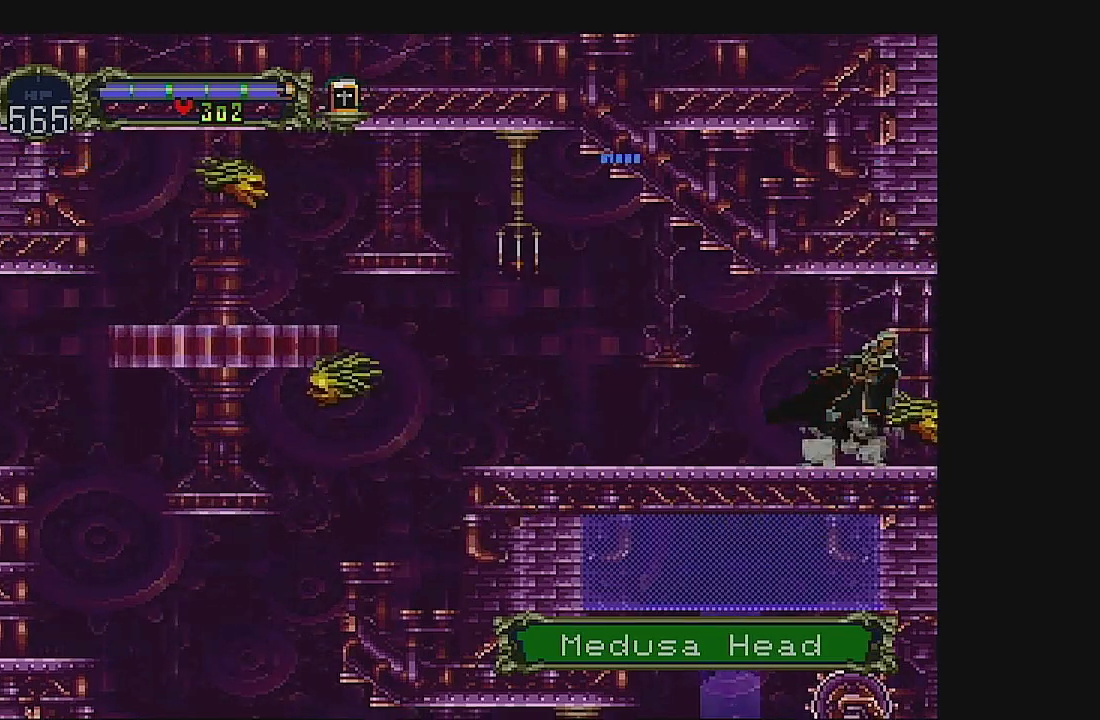
{"buttons": ["DPAD_LEFT"], "left_stick": "center", "events": [[33, "DPAD_LEFT", "down"], [133, "DPAD_LEFT", "up"], [200, "DPAD_LEFT", "down"], [333, "DPAD_LEFT", "up"], [400, "DPAD_LEFT", "down"]]}
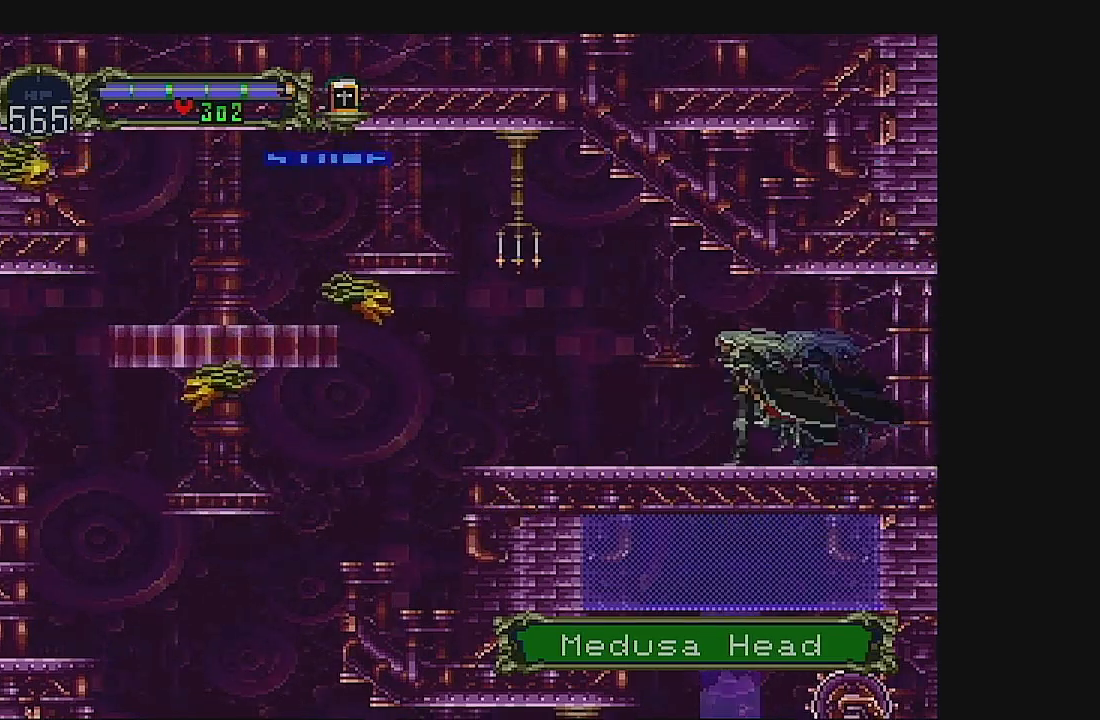
{"buttons": ["DPAD_LEFT"], "left_stick": "center", "events": [[200, "DPAD_DOWN", "down"], [233, "DPAD_LEFT", "up"], [367, "DPAD_DOWN", "up"], [367, "DPAD_LEFT", "down"]]}
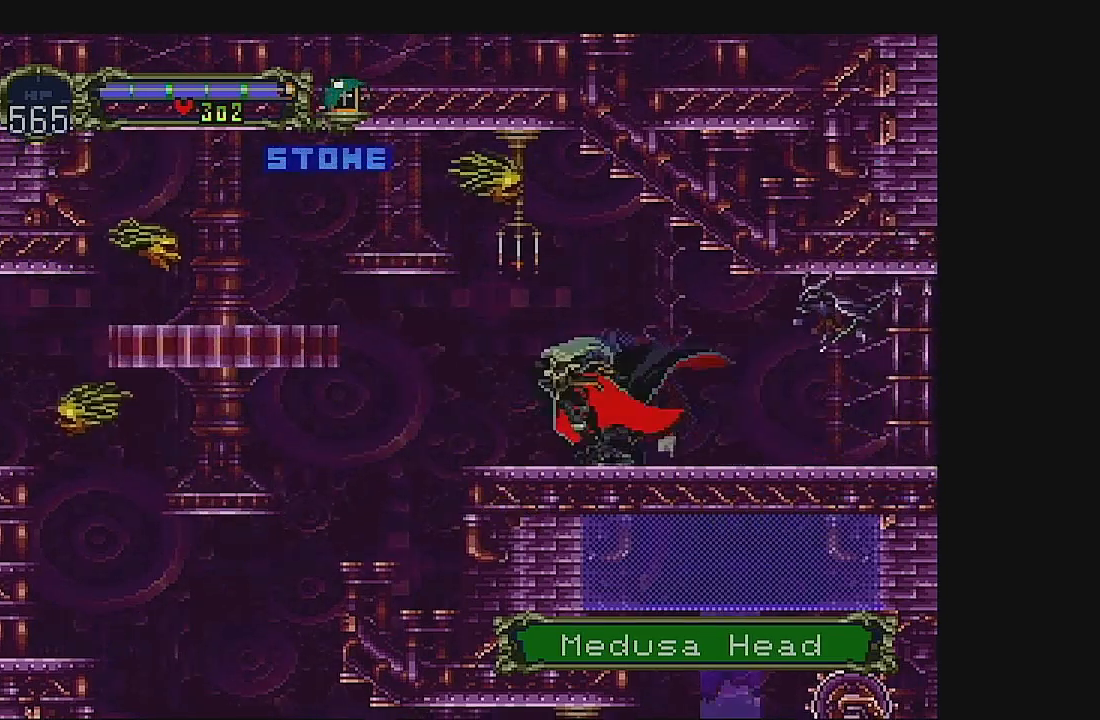
{"buttons": [], "left_stick": "center", "events": [[367, "DPAD_LEFT", "up"], [400, "DPAD_LEFT", "down"], [500, "DPAD_LEFT", "up"]]}
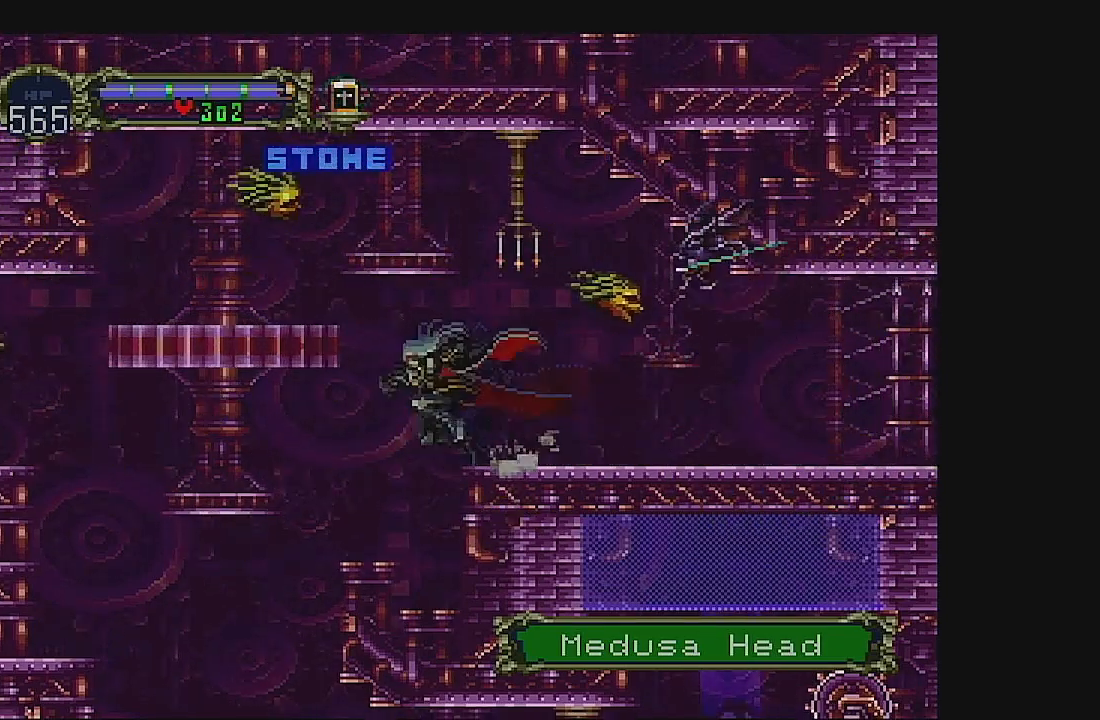
{"buttons": ["A"], "left_stick": "center", "events": [[133, "DPAD_LEFT", "down"], [367, "DPAD_LEFT", "up"], [500, "A", "down"]]}
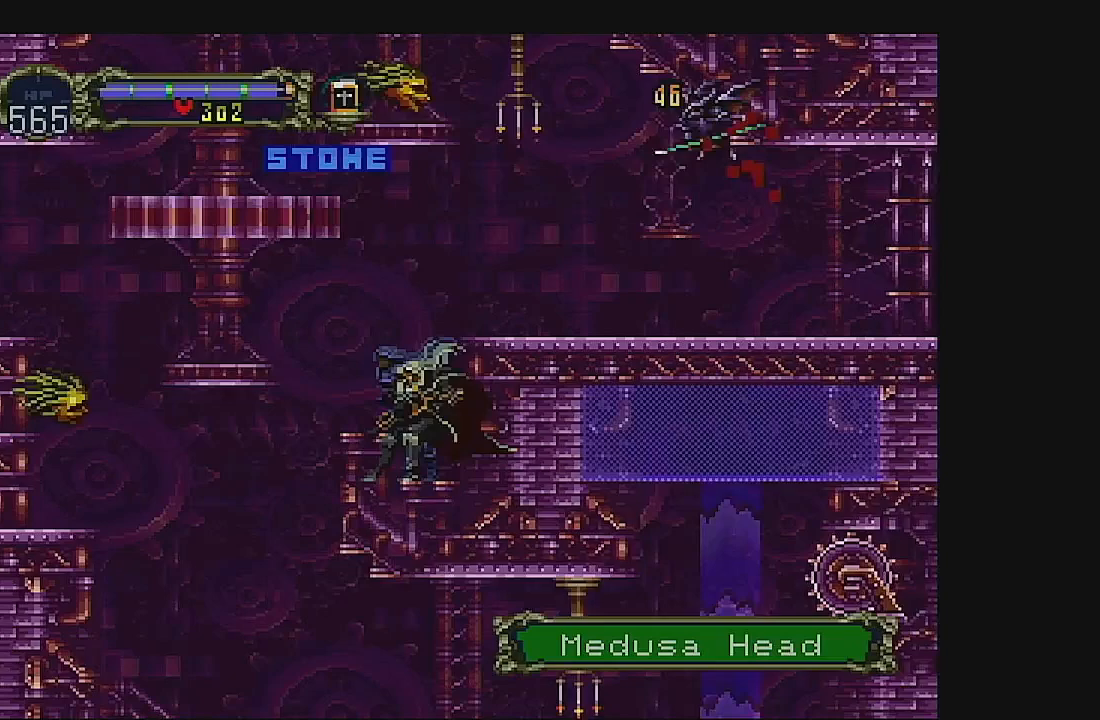
{"buttons": ["A"], "left_stick": "center", "events": [[67, "DPAD_LEFT", "down"], [233, "A", "up"], [333, "DPAD_LEFT", "up"], [367, "A", "down"]]}
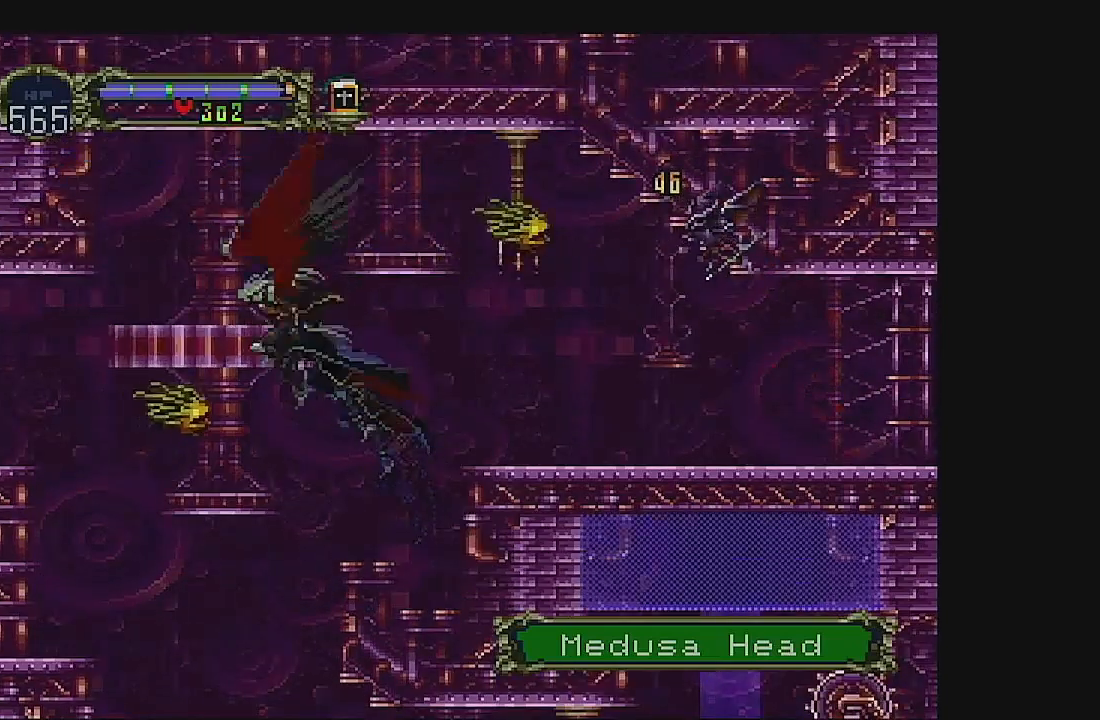
{"buttons": ["DPAD_LEFT"], "left_stick": "center", "events": [[133, "DPAD_LEFT", "down"], [333, "A", "up"]]}
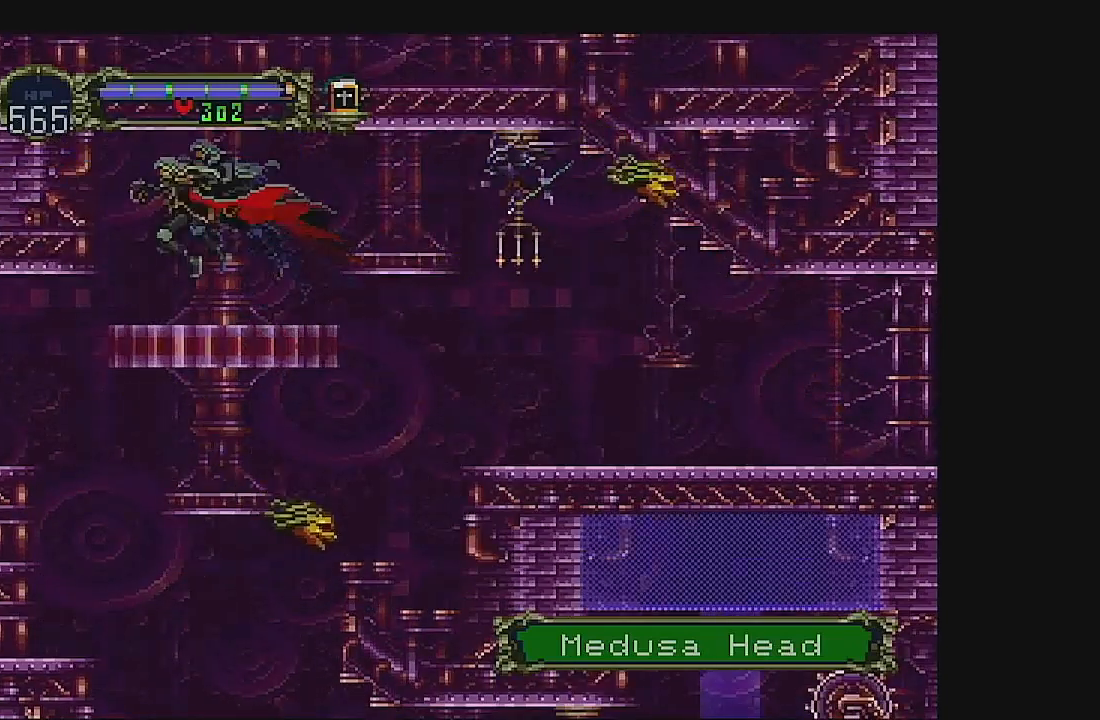
{"buttons": ["DPAD_DOWN"], "left_stick": "center", "events": [[267, "DPAD_DOWN", "down"], [267, "DPAD_LEFT", "up"], [367, "A", "down"], [500, "A", "up"]]}
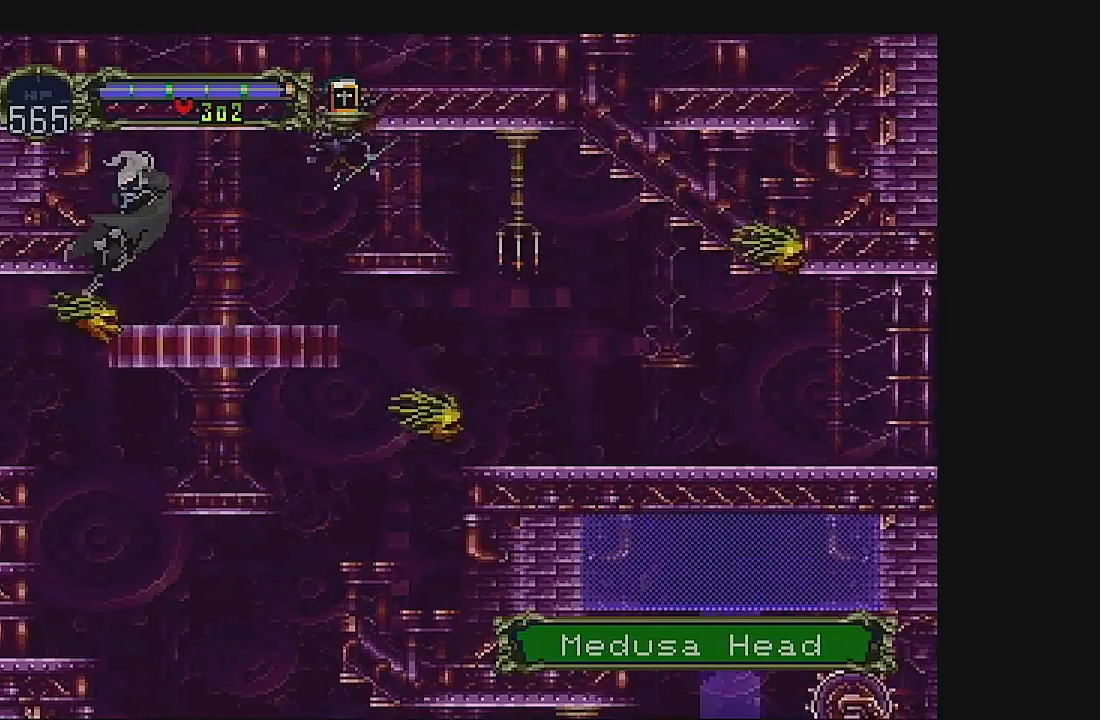
{"buttons": [], "left_stick": "center", "events": [[100, "DPAD_DOWN", "up"]]}
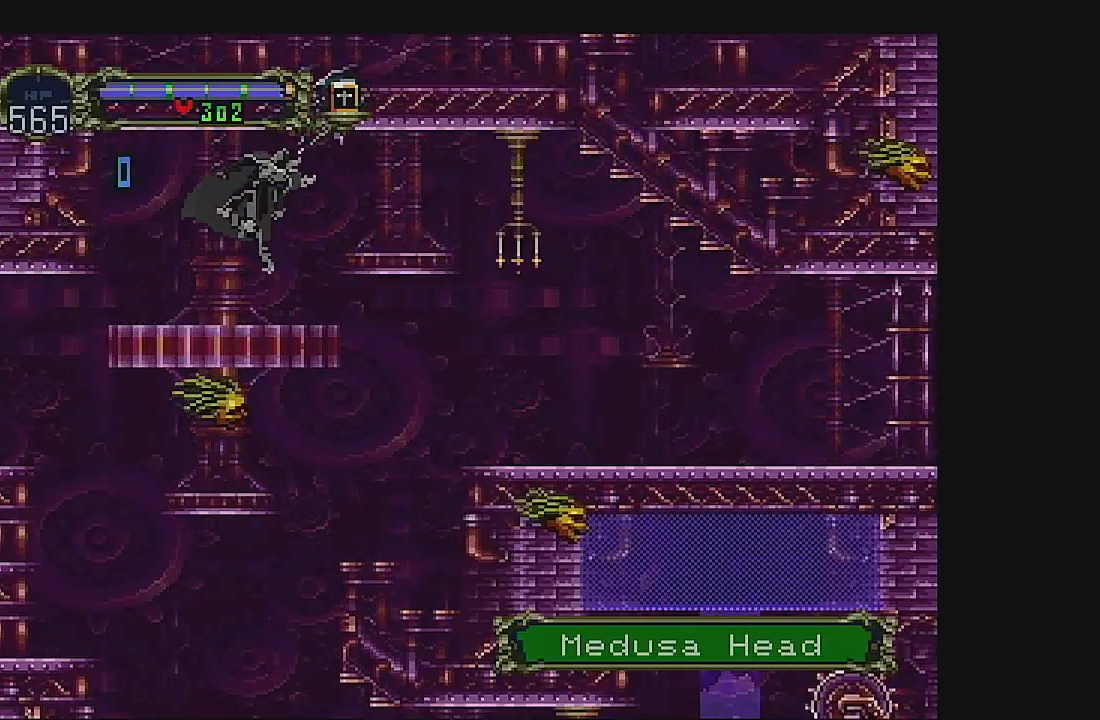
{"buttons": ["DPAD_LEFT"], "left_stick": "center", "events": [[167, "DPAD_LEFT", "down"], [333, "DPAD_LEFT", "up"], [367, "DPAD_LEFT", "down"]]}
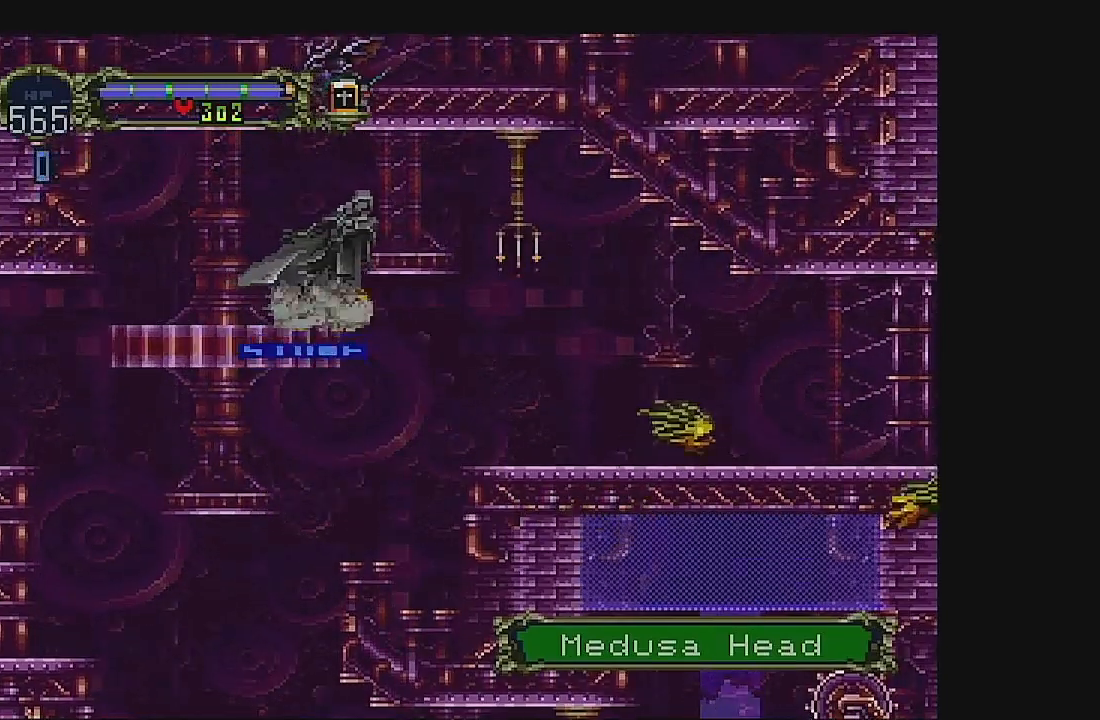
{"buttons": ["DPAD_DOWN"], "left_stick": "center", "events": [[33, "DPAD_LEFT", "up"], [133, "DPAD_LEFT", "down"], [167, "DPAD_LEFT", "up"], [233, "A", "down"], [233, "DPAD_DOWN", "down"], [333, "A", "up"]]}
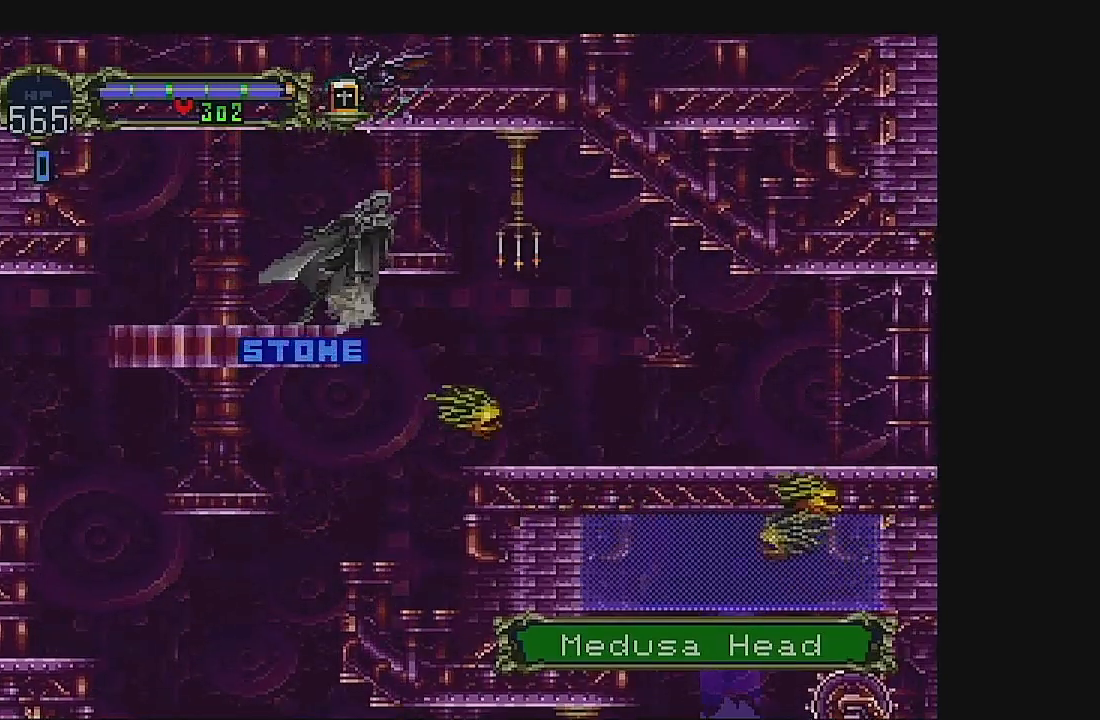
{"buttons": [], "left_stick": "center", "events": [[67, "A", "down"], [167, "A", "up"], [300, "A", "down"], [433, "A", "up"], [500, "DPAD_DOWN", "up"]]}
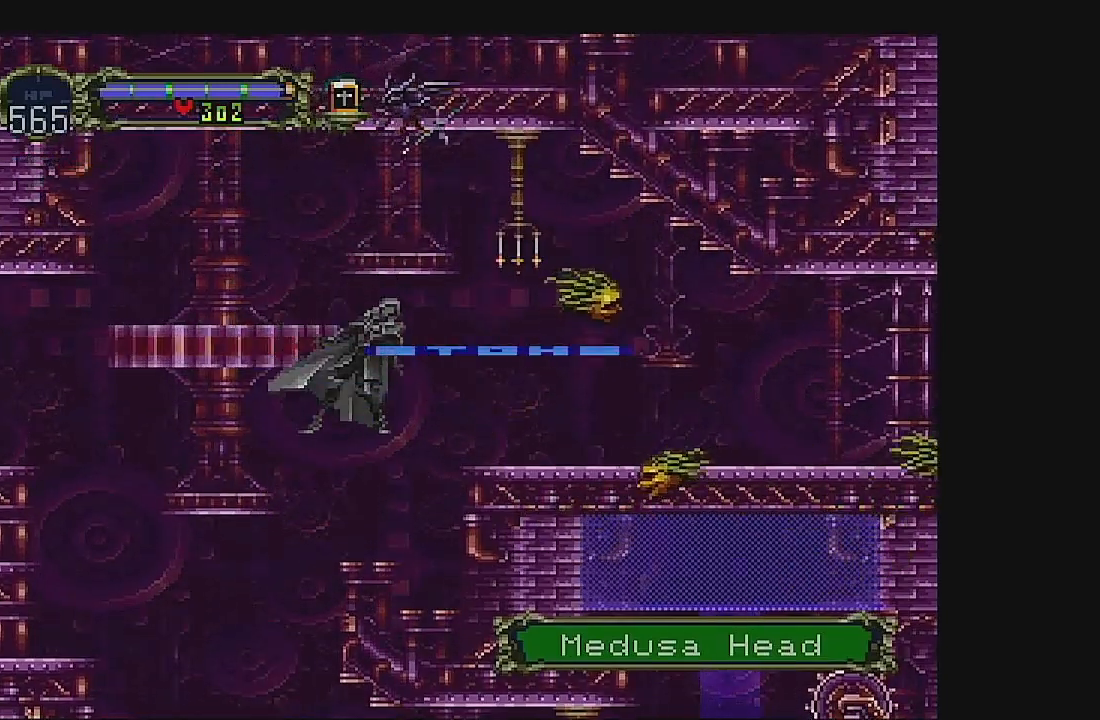
{"buttons": [], "left_stick": "center", "events": [[133, "DPAD_LEFT", "down"], [267, "A", "down"], [433, "A", "up"], [467, "DPAD_LEFT", "up"]]}
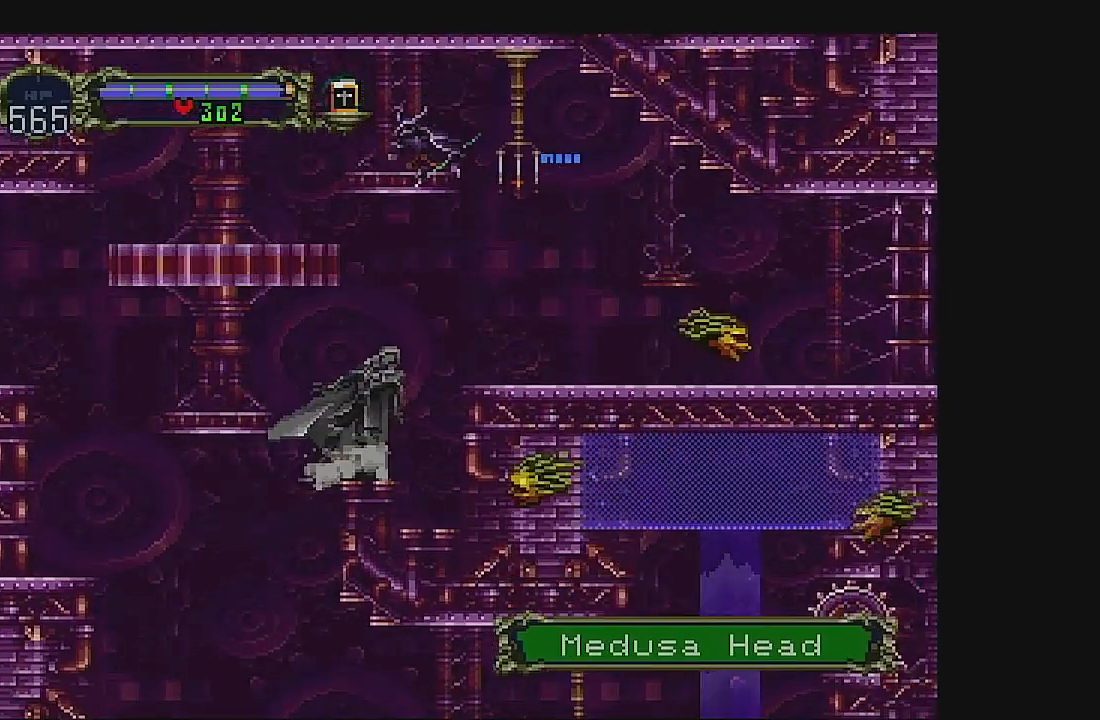
{"buttons": ["DPAD_DOWN"], "left_stick": "center", "events": [[33, "DPAD_DOWN", "down"], [33, "DPAD_LEFT", "down"], [133, "DPAD_LEFT", "up"], [200, "A", "down"], [300, "A", "up"], [333, "DPAD_DOWN", "up"], [367, "A", "down"], [367, "DPAD_DOWN", "down"], [367, "DPAD_LEFT", "down"], [433, "DPAD_LEFT", "up"], [500, "A", "up"]]}
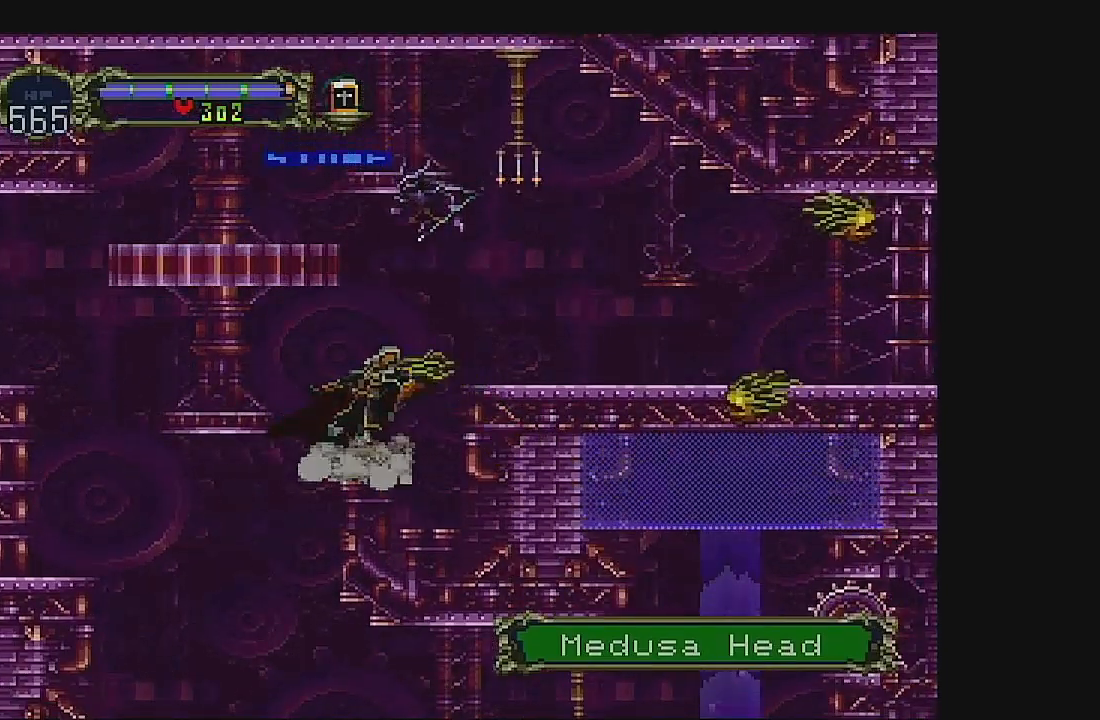
{"buttons": ["B", "DPAD_DOWN"], "left_stick": "center", "events": [[67, "A", "down"], [167, "A", "up"], [267, "A", "down"], [333, "A", "up"], [333, "DPAD_DOWN", "up"], [433, "B", "down"], [500, "DPAD_DOWN", "down"]]}
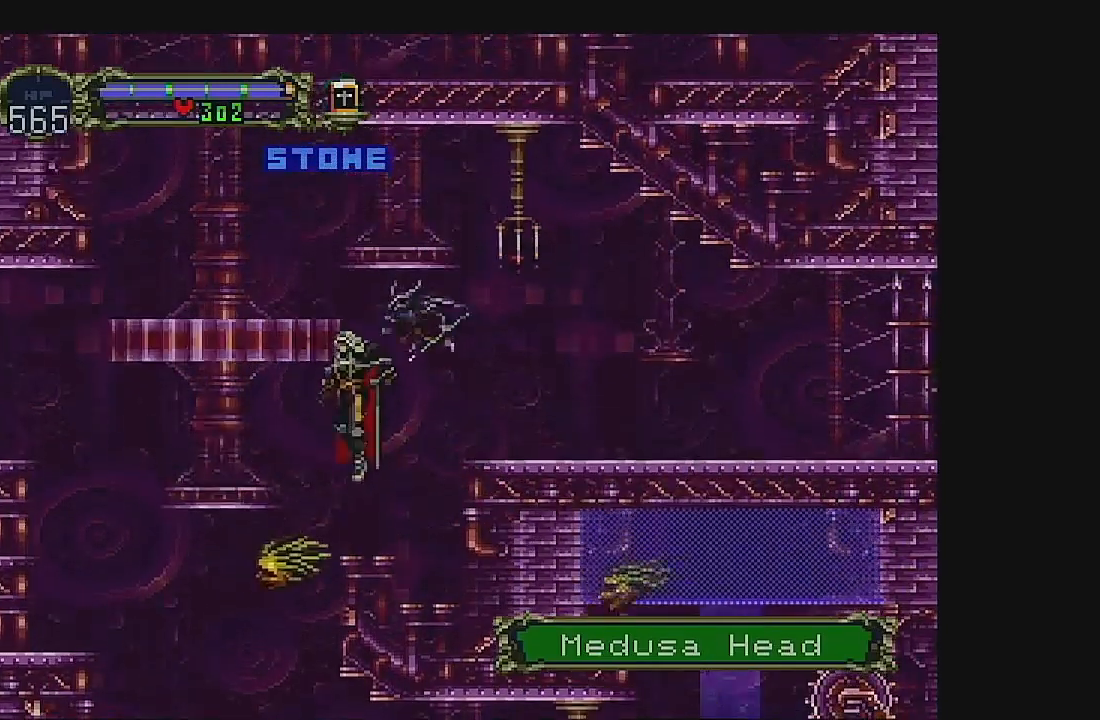
{"buttons": ["A", "DPAD_LEFT"], "left_stick": "center", "events": [[67, "B", "up"], [133, "DPAD_DOWN", "up"], [400, "DPAD_LEFT", "down"], [500, "A", "down"]]}
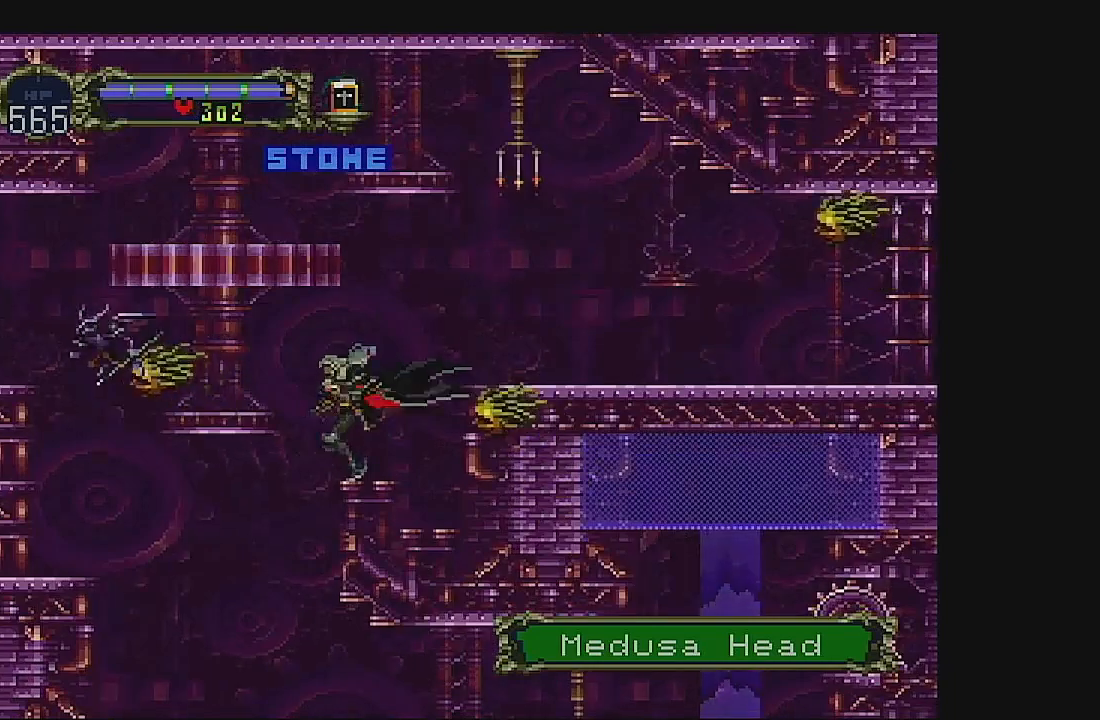
{"buttons": ["DPAD_LEFT"], "left_stick": "center", "events": [[167, "A", "up"]]}
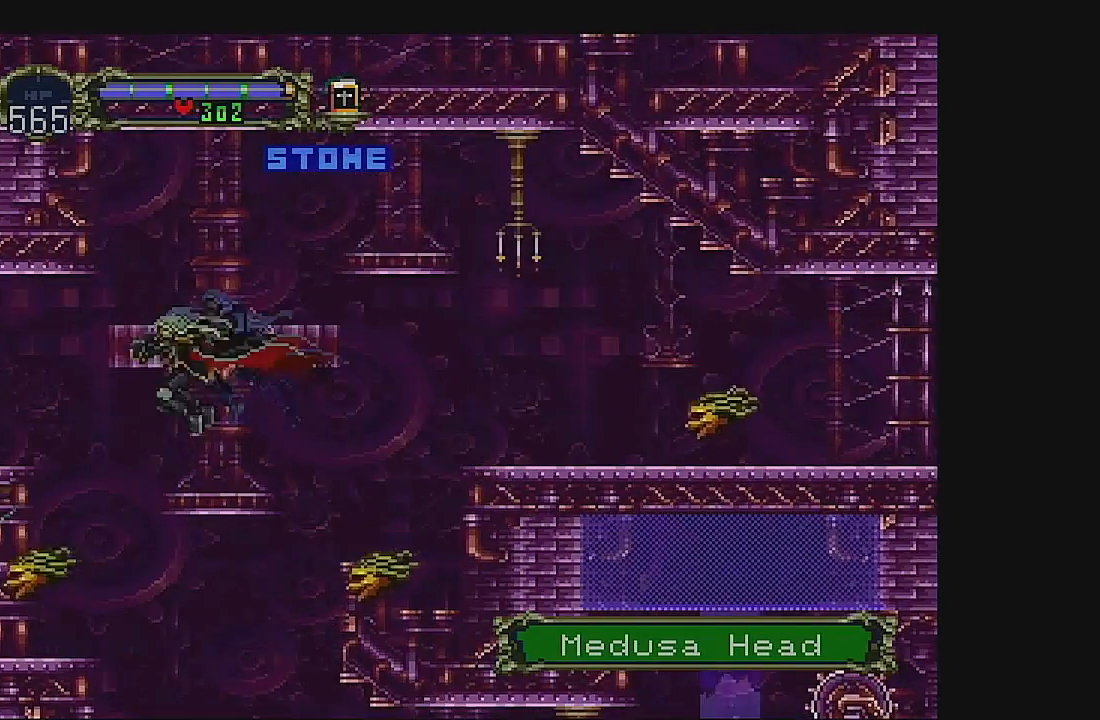
{"buttons": ["A", "DPAD_LEFT"], "left_stick": "center", "events": [[200, "A", "down"]]}
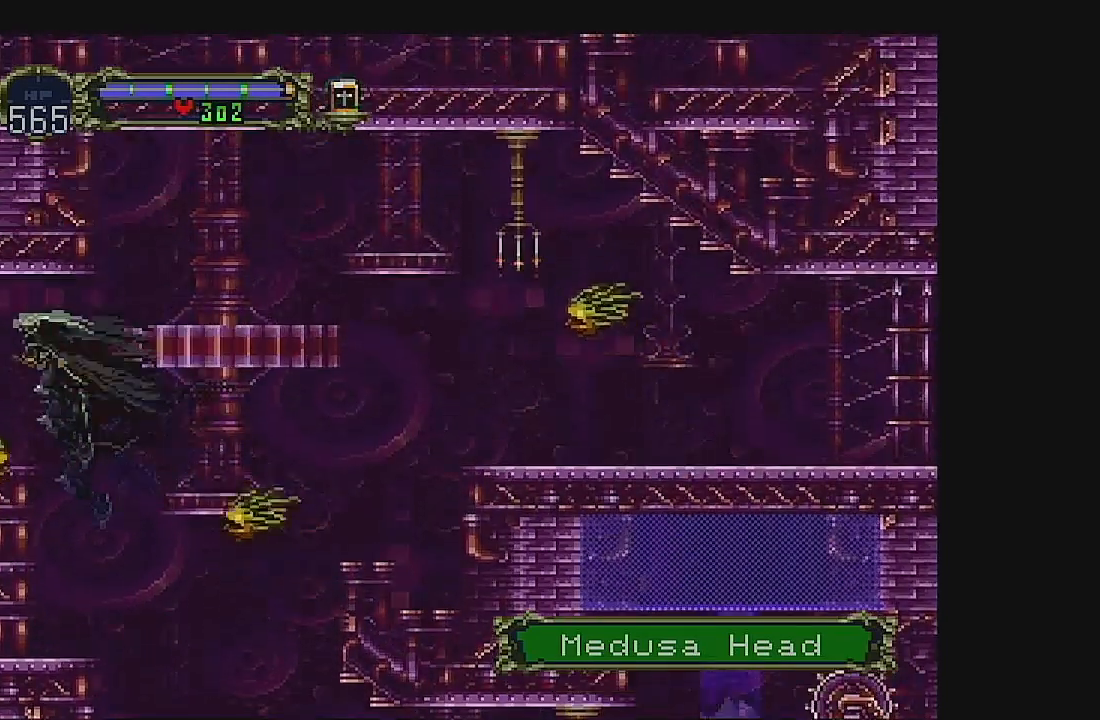
{"buttons": ["DPAD_LEFT"], "left_stick": "center", "events": [[233, "A", "up"]]}
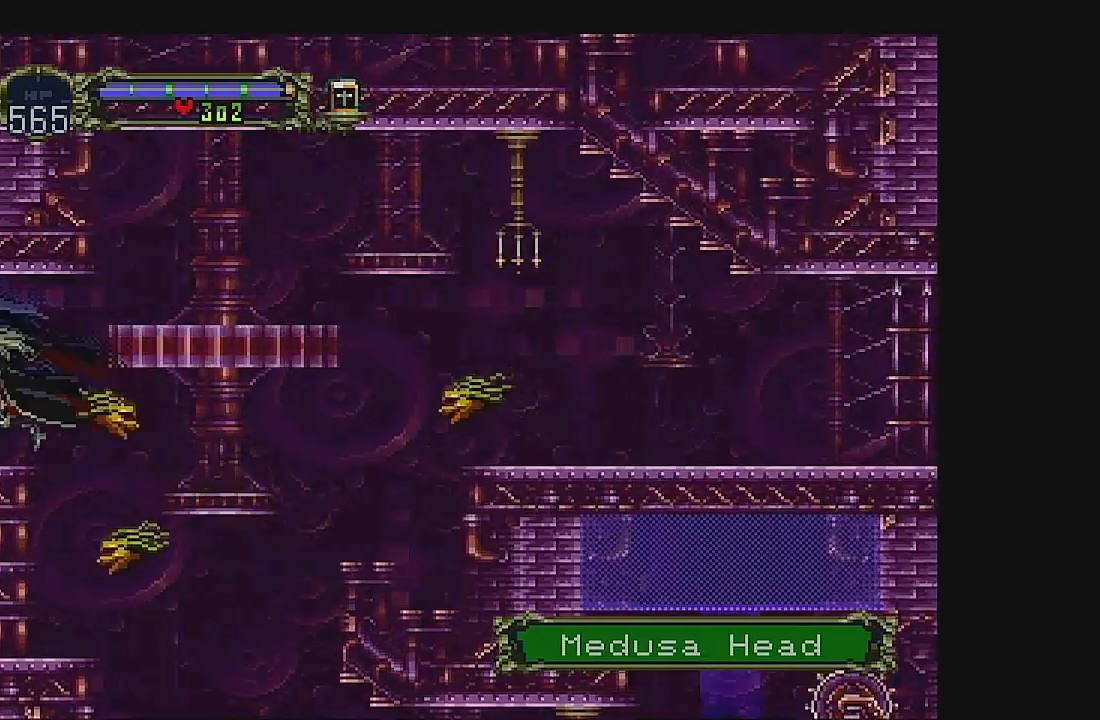
{"buttons": [], "left_stick": "center", "events": [[400, "DPAD_LEFT", "up"]]}
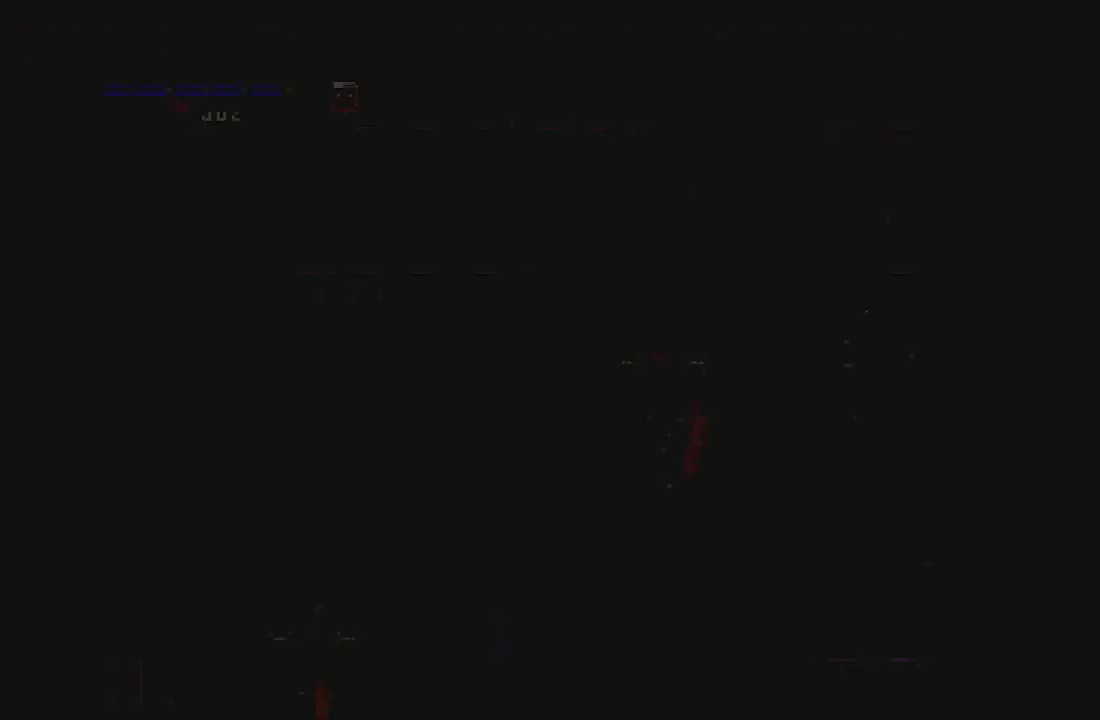
{"buttons": ["DPAD_LEFT"], "left_stick": "center", "events": [[500, "DPAD_LEFT", "down"]]}
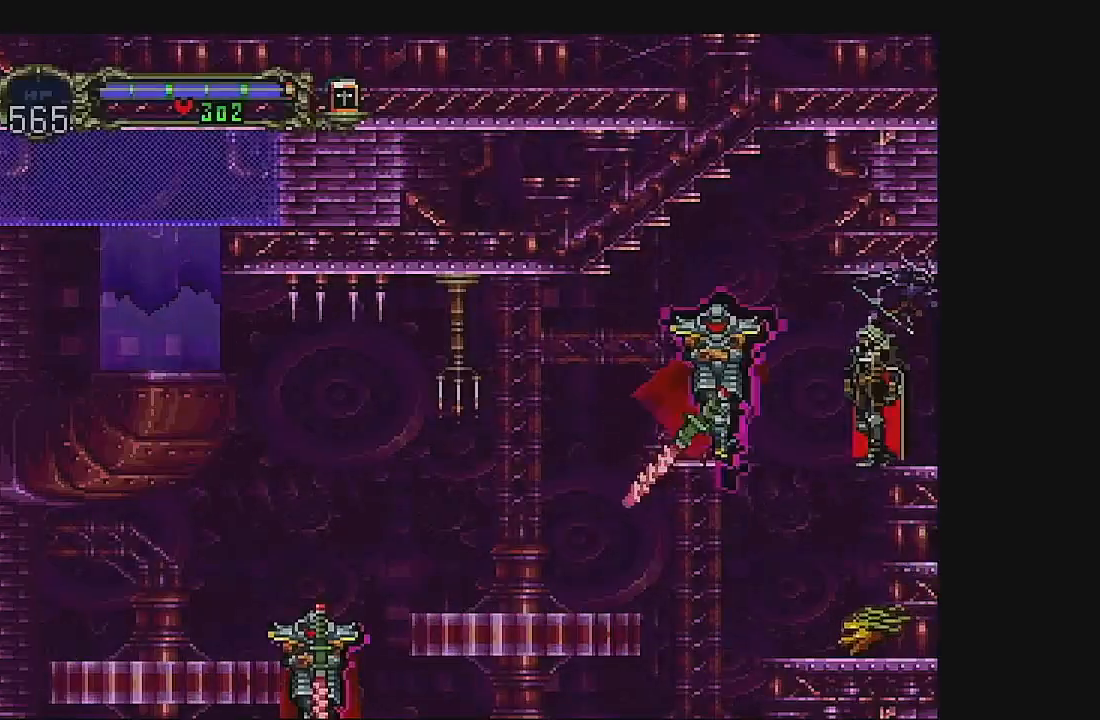
{"buttons": ["B"], "left_stick": "center", "events": [[167, "B", "down"], [233, "DPAD_LEFT", "up"], [333, "B", "up"], [367, "B", "down"]]}
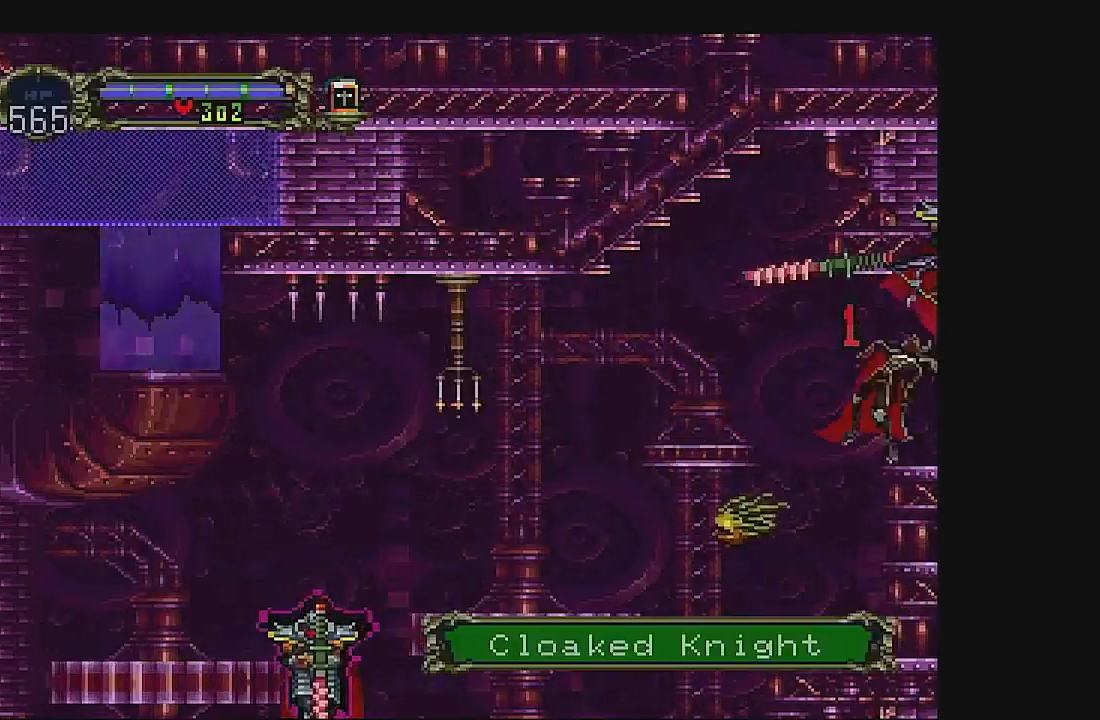
{"buttons": [], "left_stick": "center", "events": [[67, "B", "up"], [367, "DPAD_LEFT", "down"], [467, "DPAD_LEFT", "up"]]}
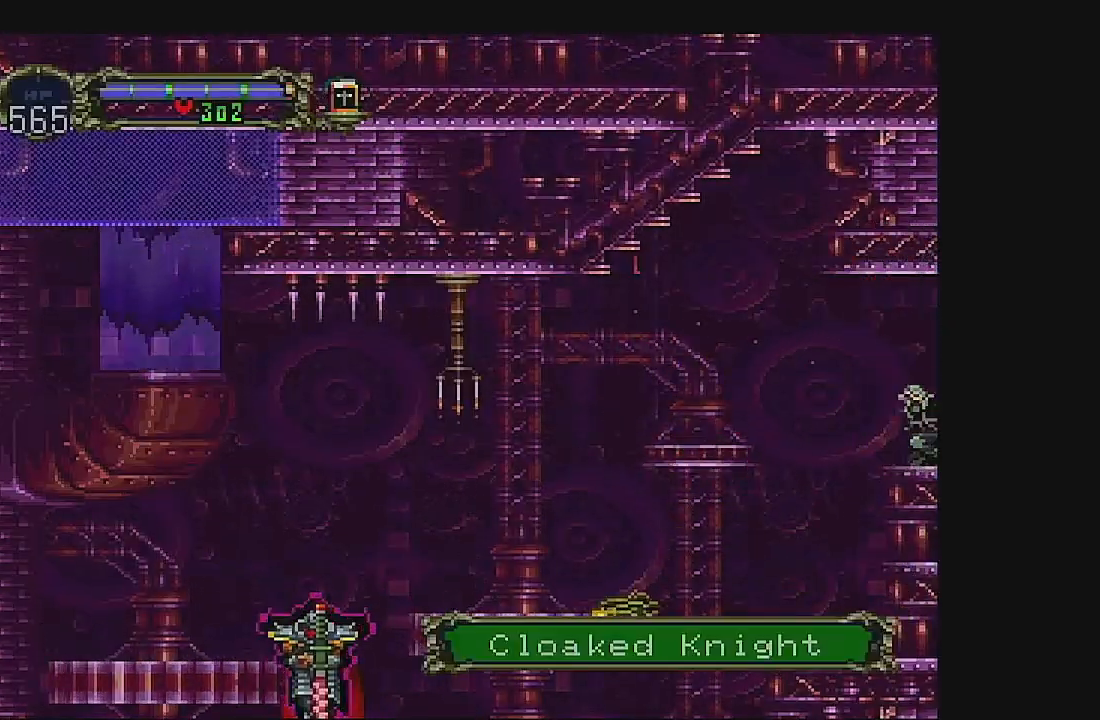
{"buttons": [], "left_stick": "center", "events": [[33, "DPAD_LEFT", "down"], [467, "DPAD_LEFT", "up"]]}
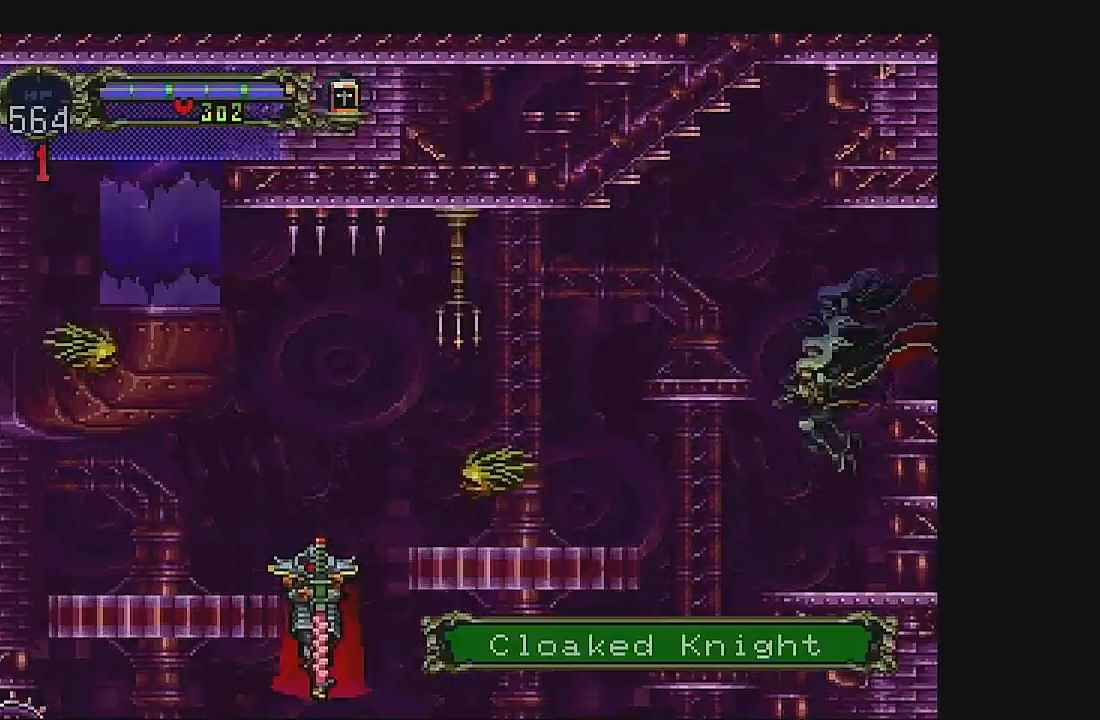
{"buttons": [], "left_stick": "center", "events": [[267, "A", "down"], [267, "DPAD_LEFT", "down"], [367, "A", "up"], [433, "DPAD_LEFT", "up"]]}
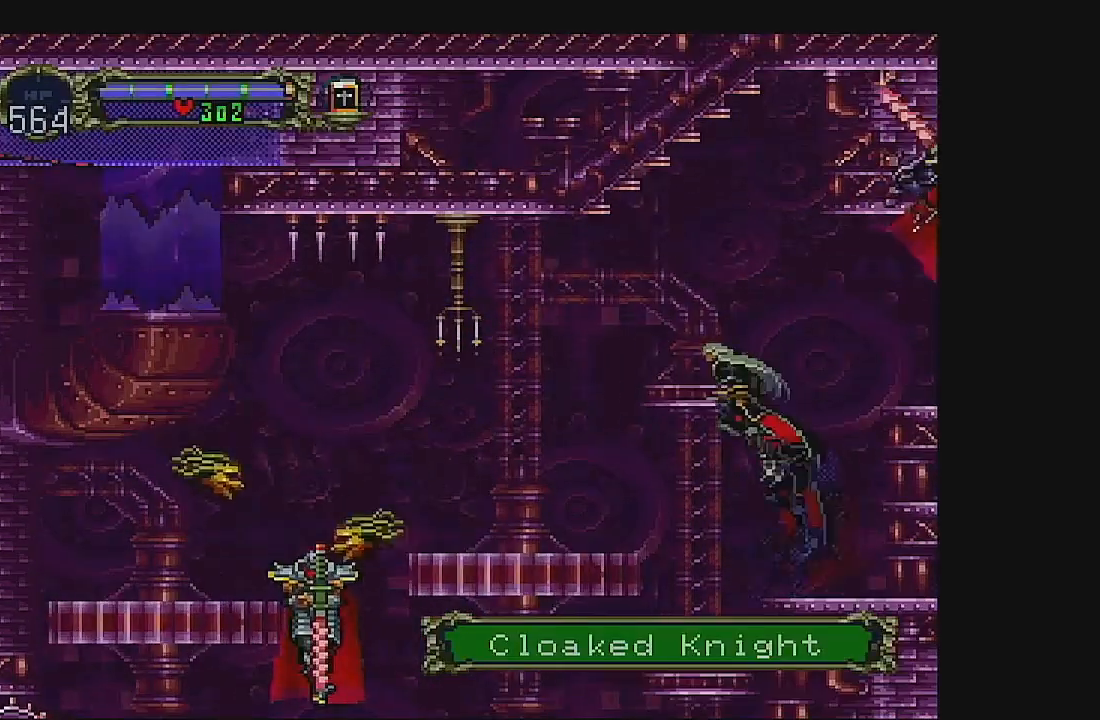
{"buttons": ["A"], "left_stick": "center", "events": [[133, "DPAD_LEFT", "down"], [300, "A", "down"], [433, "DPAD_LEFT", "up"]]}
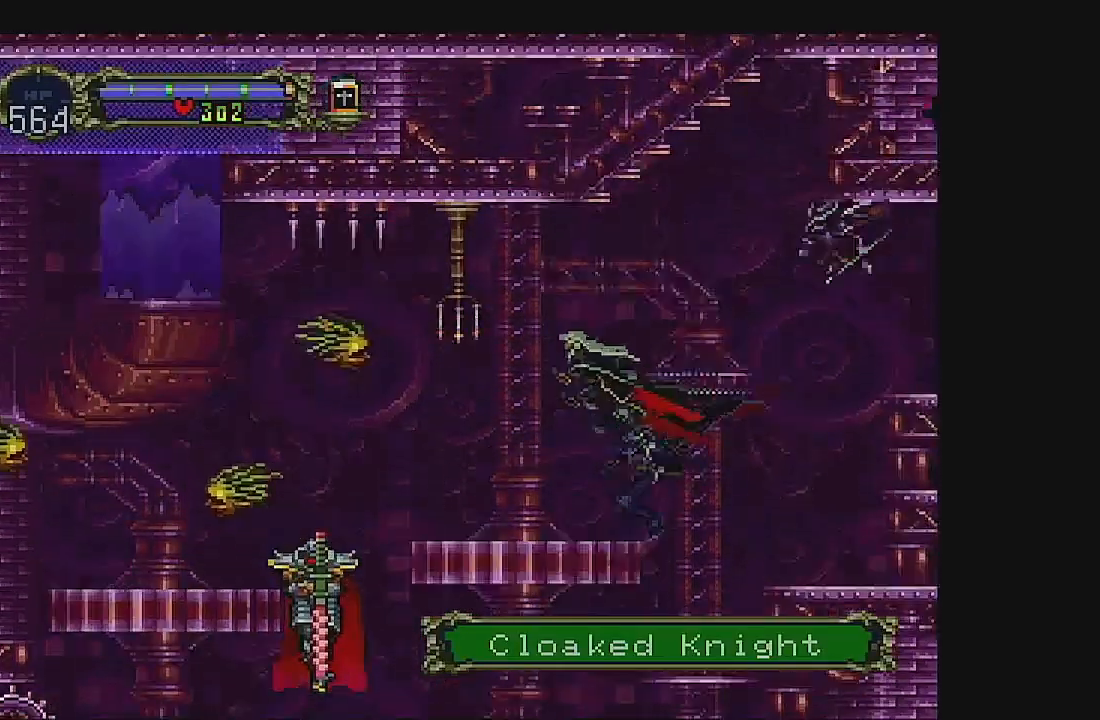
{"buttons": ["DPAD_RIGHT"], "left_stick": "center", "events": [[67, "DPAD_RIGHT", "down"], [133, "A", "up"], [233, "B", "down"], [500, "B", "up"]]}